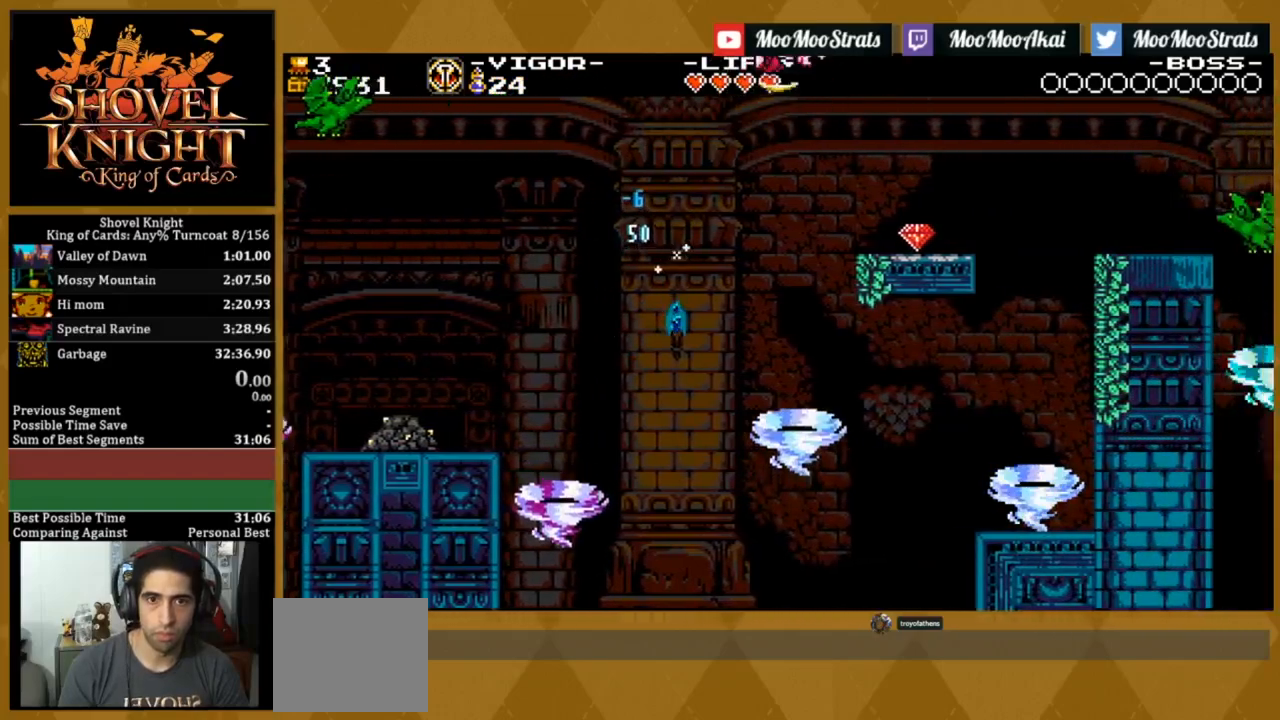
Gameplay with a controller (PlayStation layout); each line is a JSON object with the inputs held at the frame after it. "events" lists button and stick changes between this image and that frame as [ms after this image, input, new state], when the widget could be followed in between. Not read: left_stick right_stick.
{"buttons": ["SQUARE", "DPAD_RIGHT"], "events": [[150, "DPAD_RIGHT", "up"], [167, "R1", "up"], [317, "DPAD_RIGHT", "down"]]}
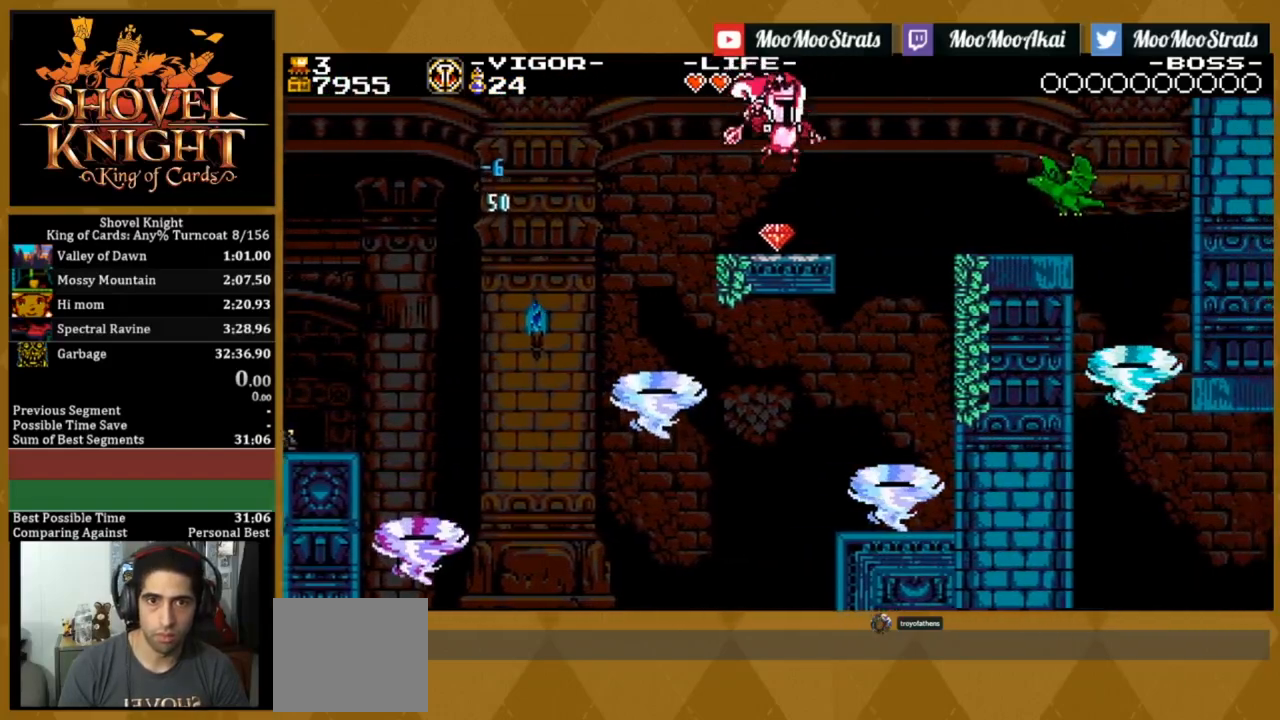
{"buttons": ["SQUARE", "DPAD_RIGHT"], "events": [[100, "SQUARE", "up"], [217, "CROSS", "down"], [267, "SQUARE", "down"], [317, "CROSS", "up"]]}
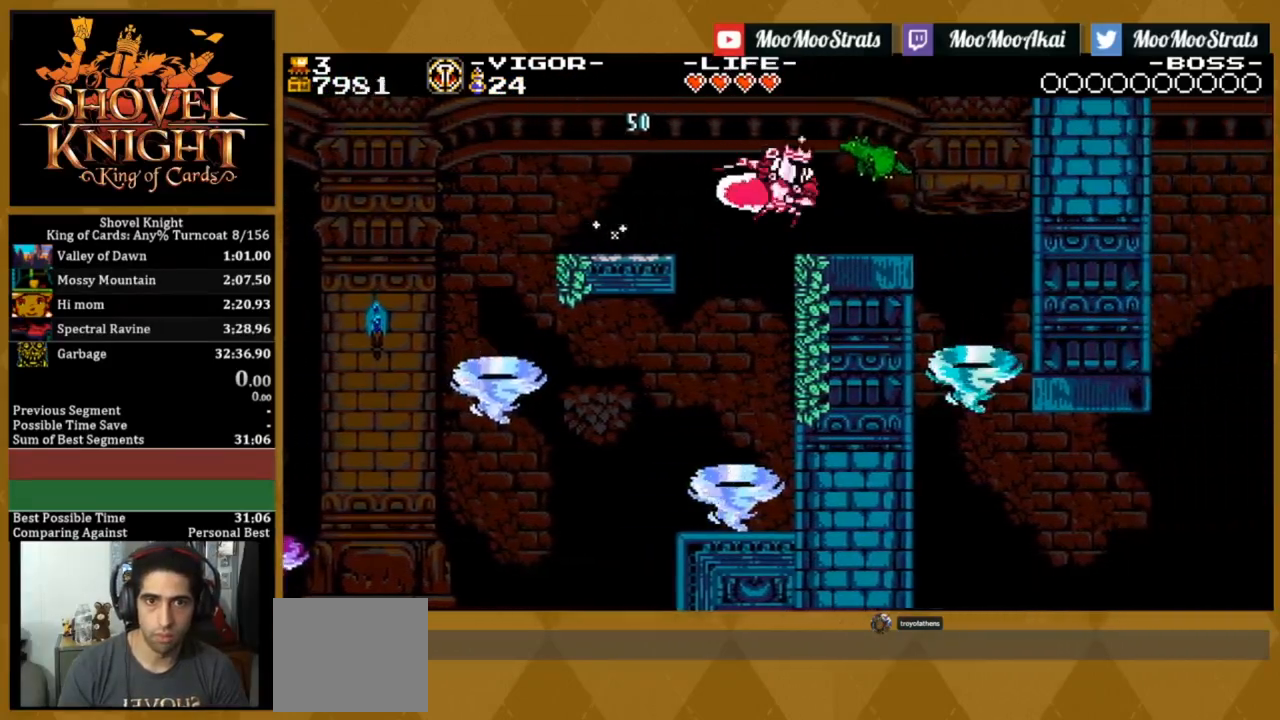
{"buttons": ["SQUARE", "DPAD_RIGHT"], "events": []}
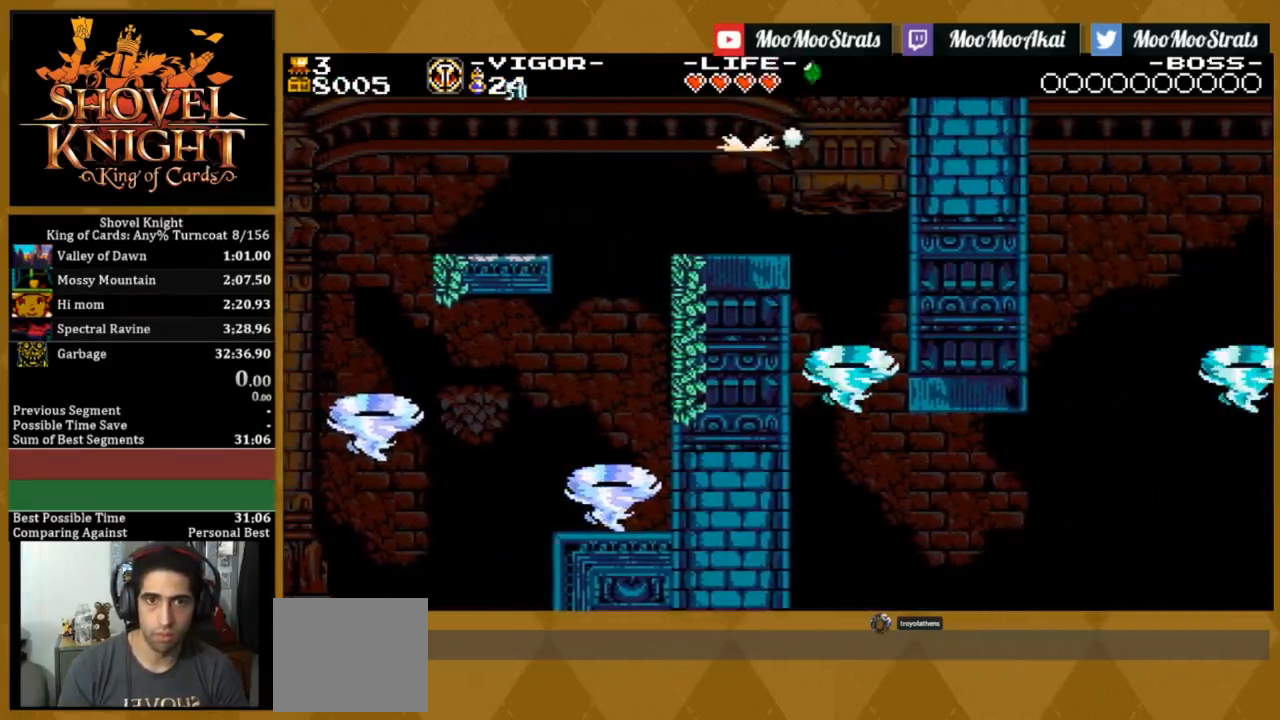
{"buttons": ["SQUARE"], "events": [[317, "DPAD_RIGHT", "up"]]}
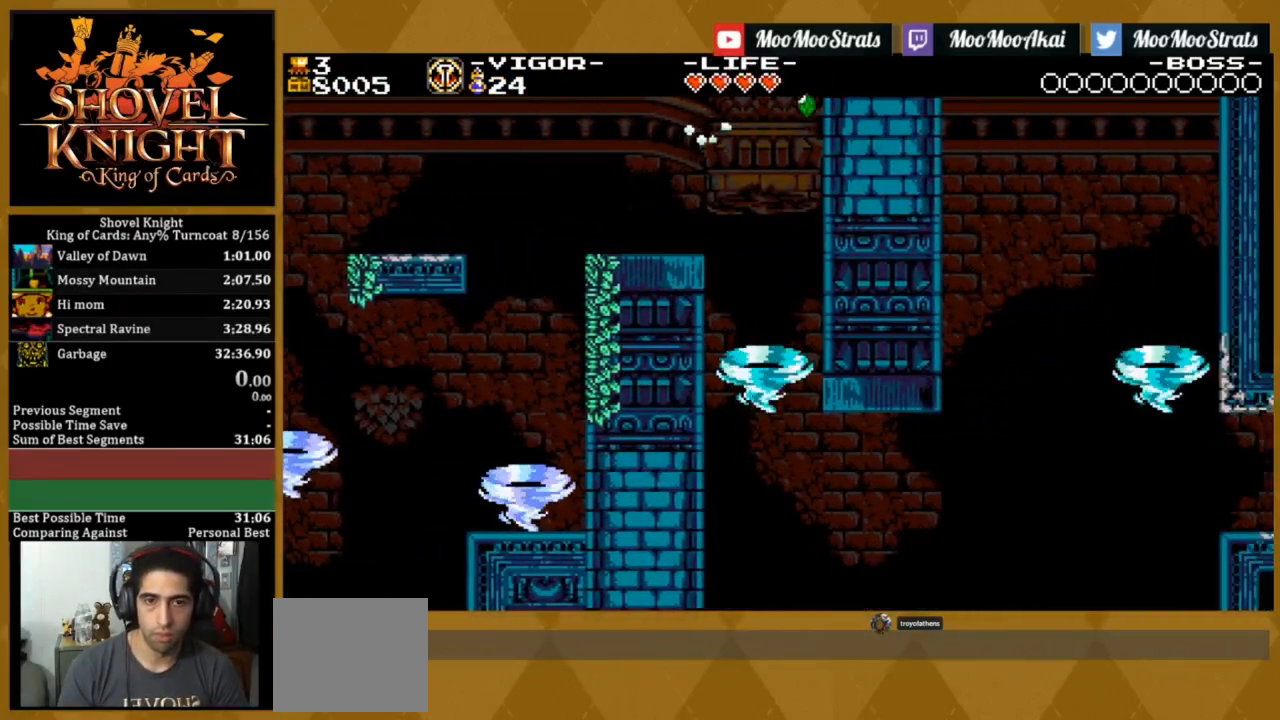
{"buttons": ["SQUARE"], "events": []}
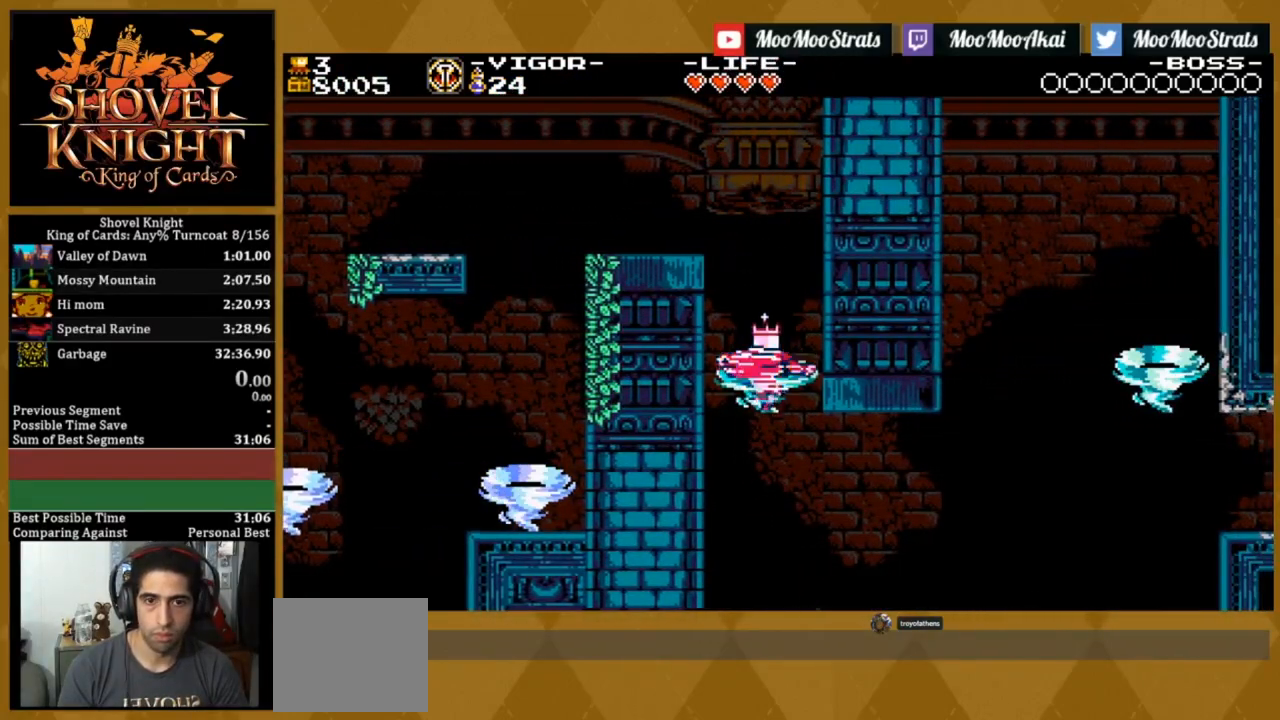
{"buttons": ["SQUARE", "DPAD_LEFT"]}
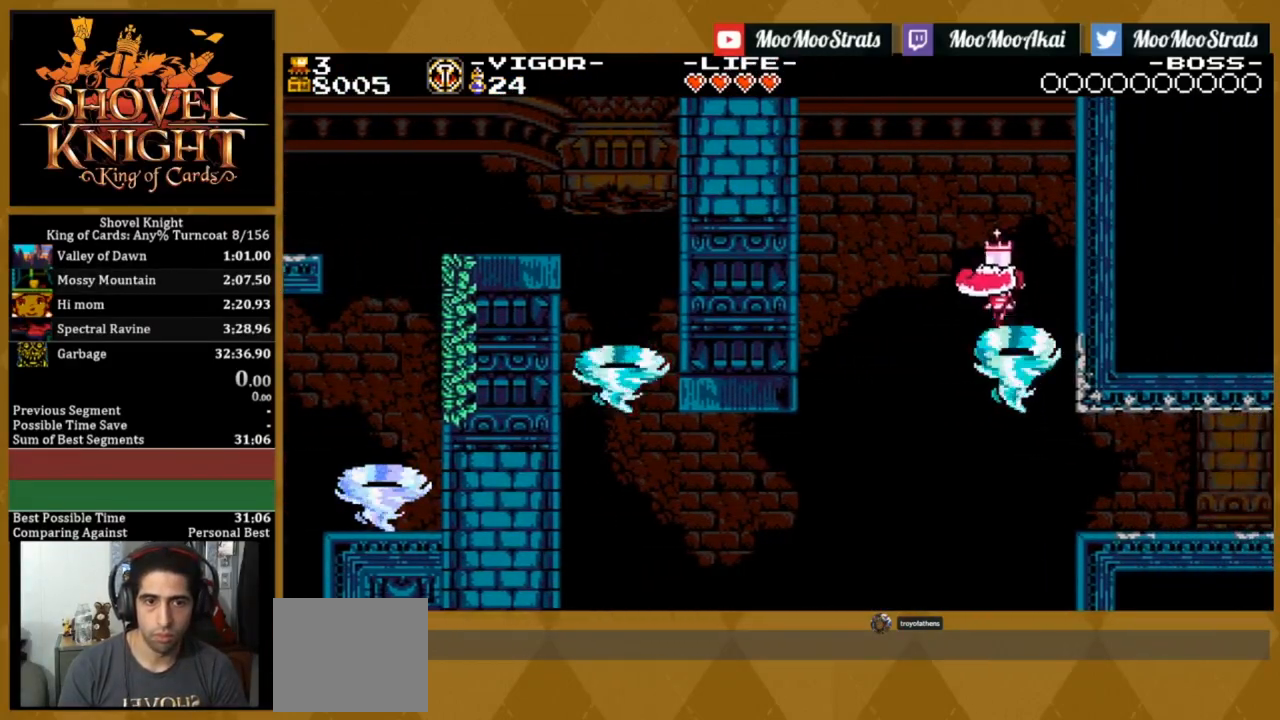
{"buttons": ["DPAD_RIGHT"], "events": [[33, "DPAD_UP", "down"], [67, "DPAD_RIGHT", "down"], [67, "DPAD_UP", "up"], [183, "DPAD_LEFT", "up"], [450, "SQUARE", "up"]]}
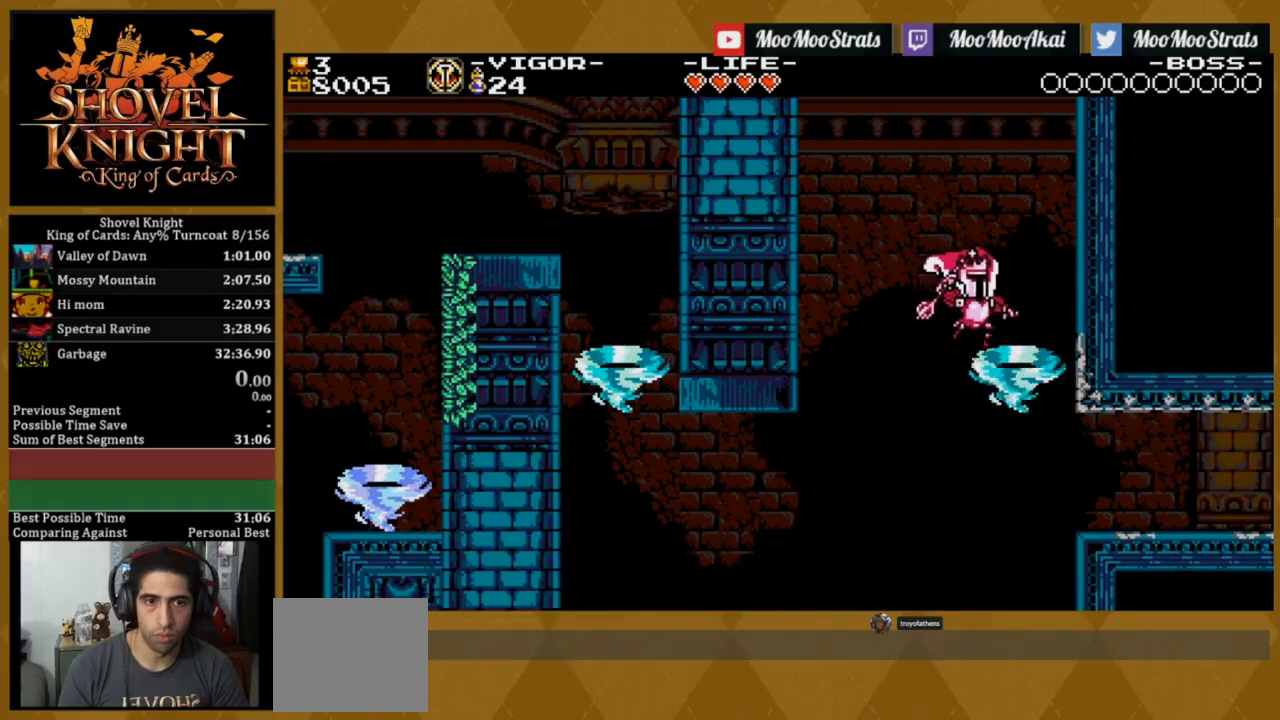
{"buttons": ["SQUARE", "DPAD_RIGHT"], "events": [[350, "SQUARE", "down"]]}